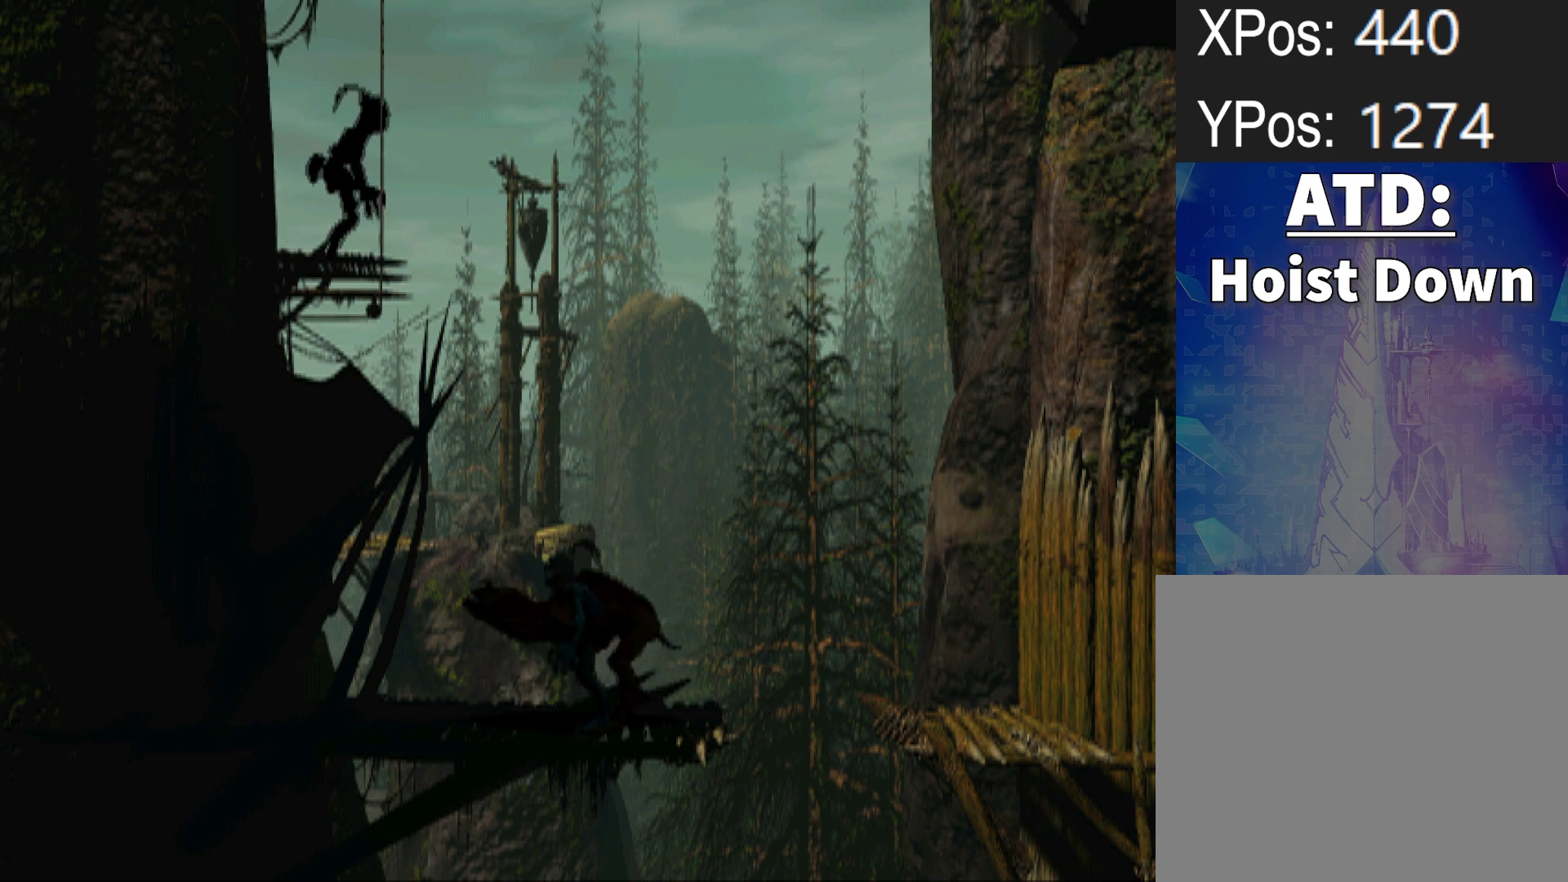
Gameplay with a controller (PlayStation layout); each line is a JSON object with the inputs held at the frame after it. "events" lists button and stick changes between this image and that frame as [ms after this image, input, new state], when the widget could be followed in between. Not read: left_stick right_stick.
{"buttons": ["L2"], "events": []}
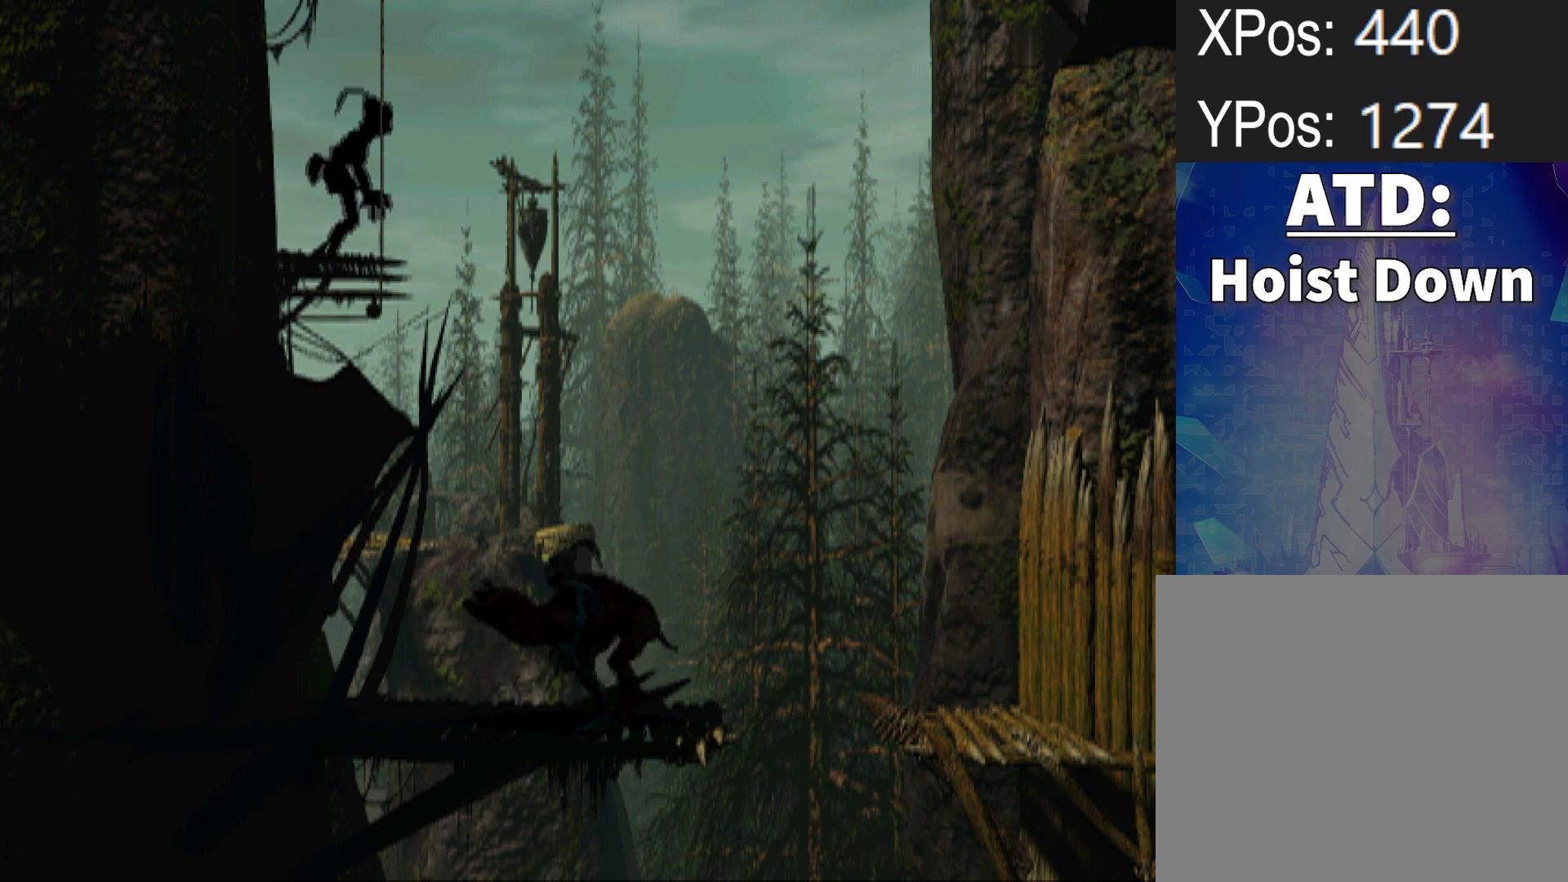
{"buttons": ["L2"], "events": []}
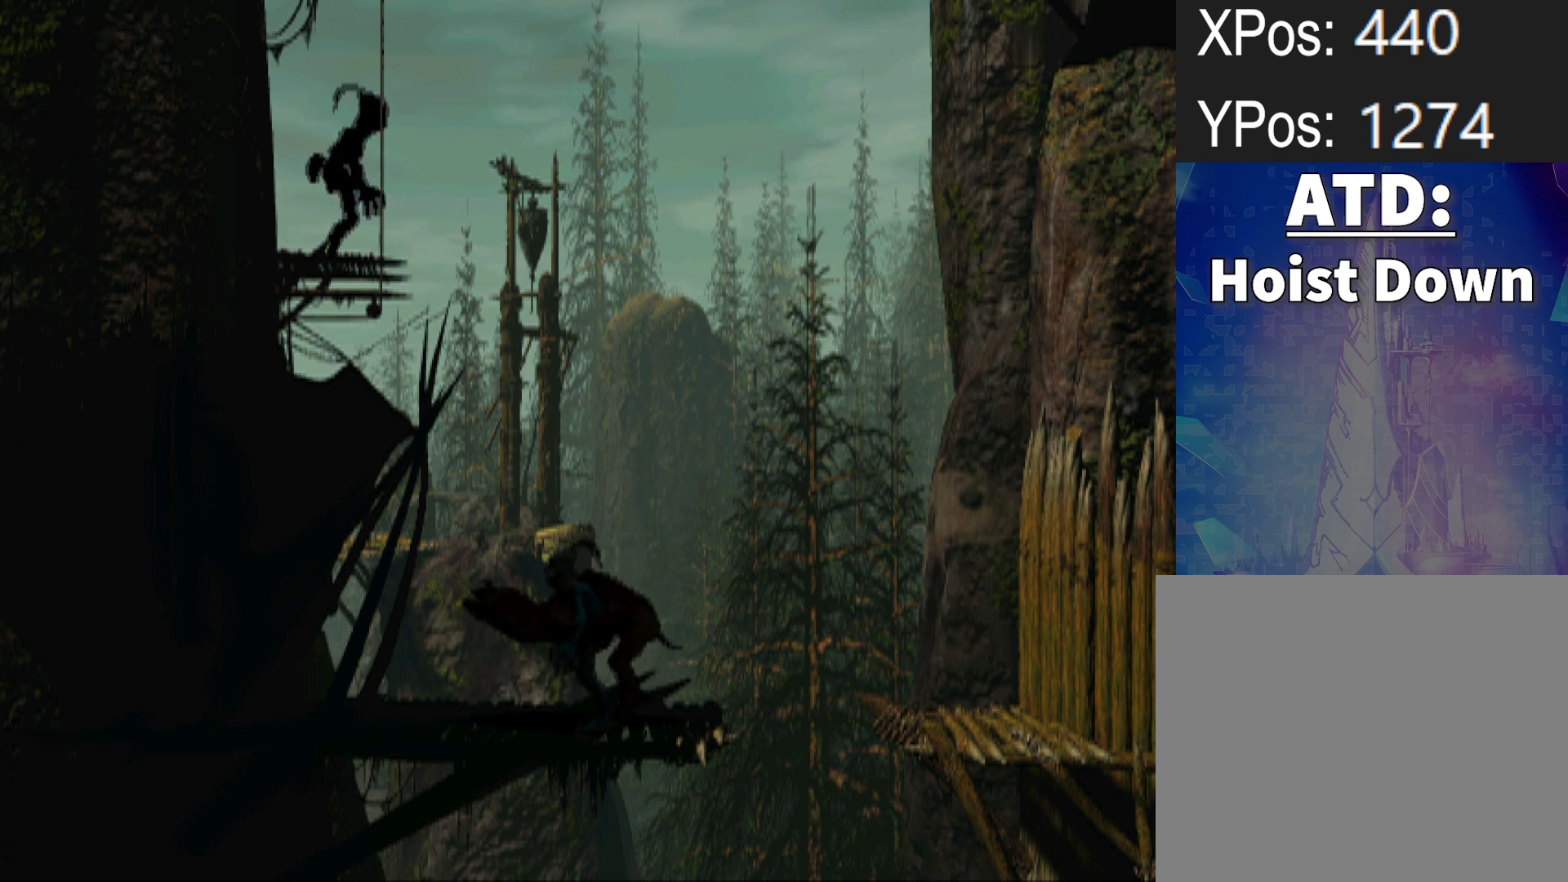
{"buttons": ["L2"], "events": []}
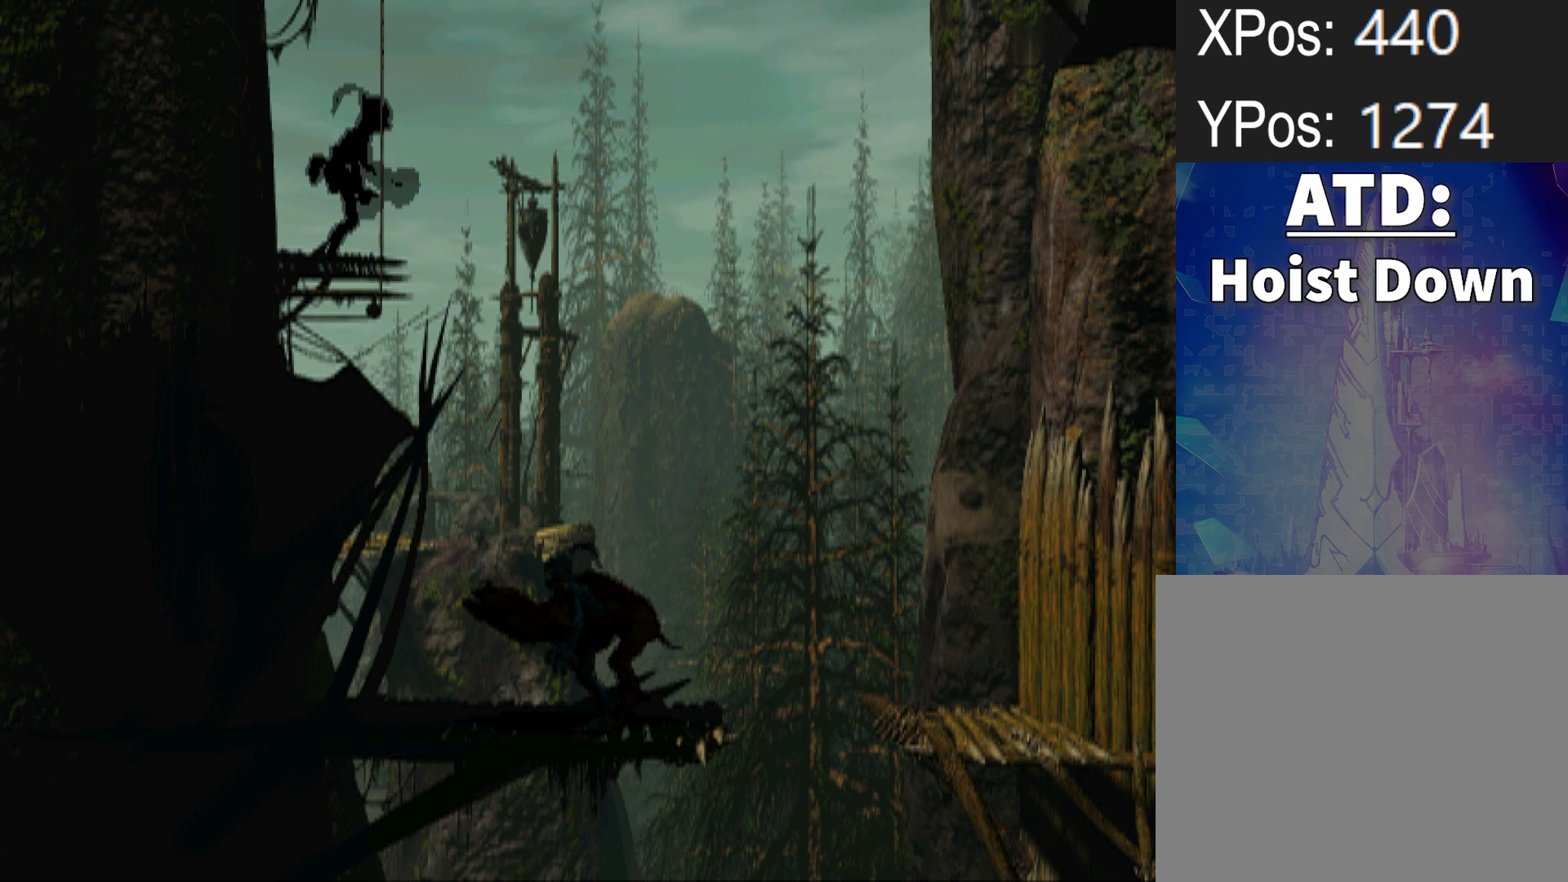
{"buttons": ["L2"], "events": []}
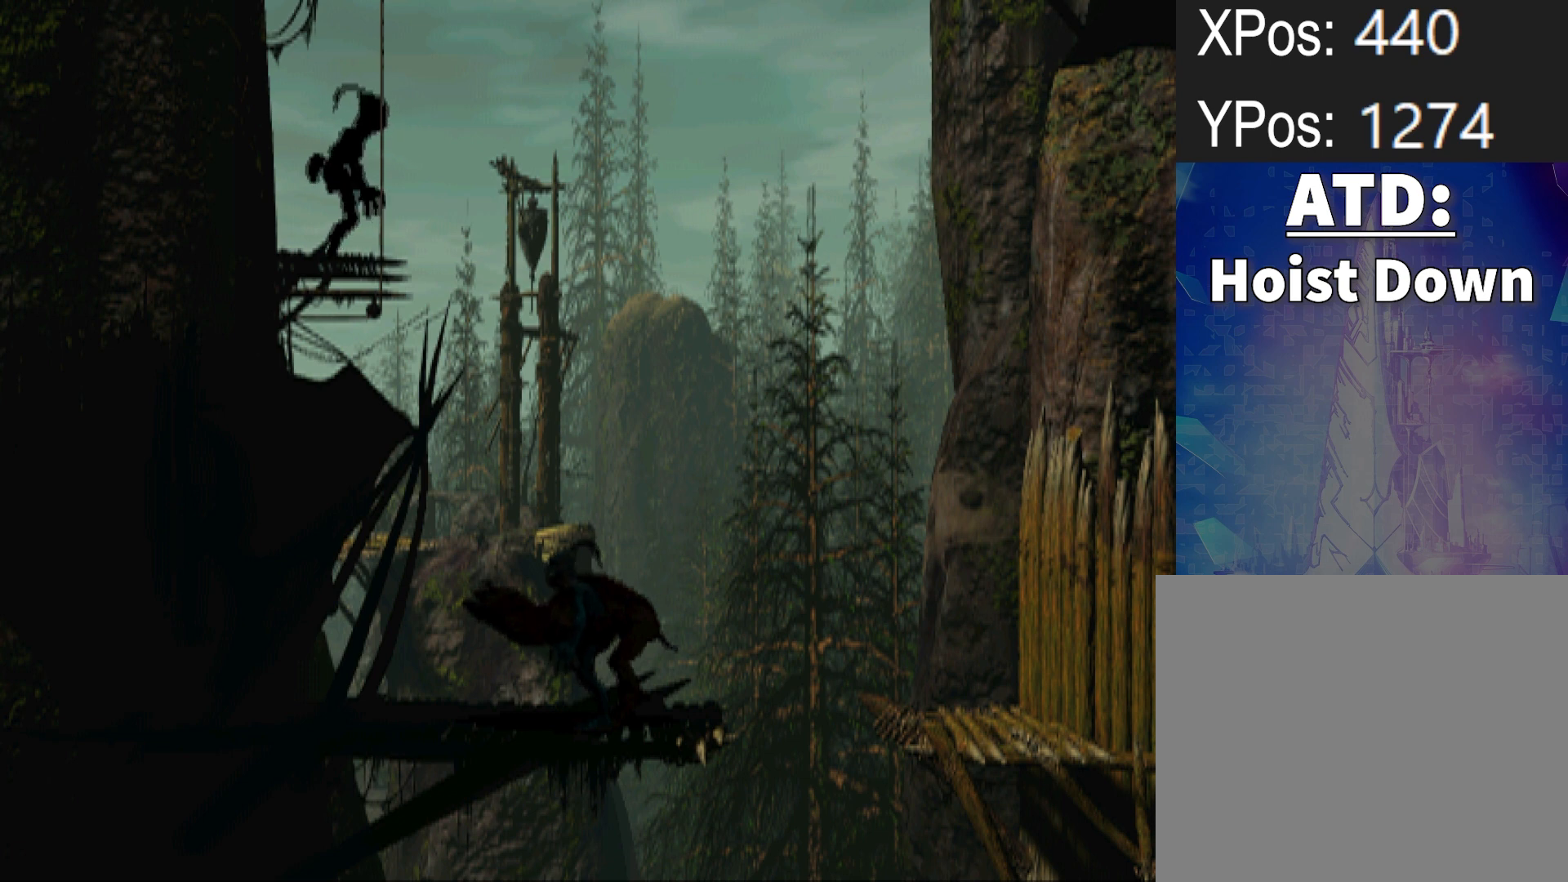
{"buttons": ["L2"], "events": []}
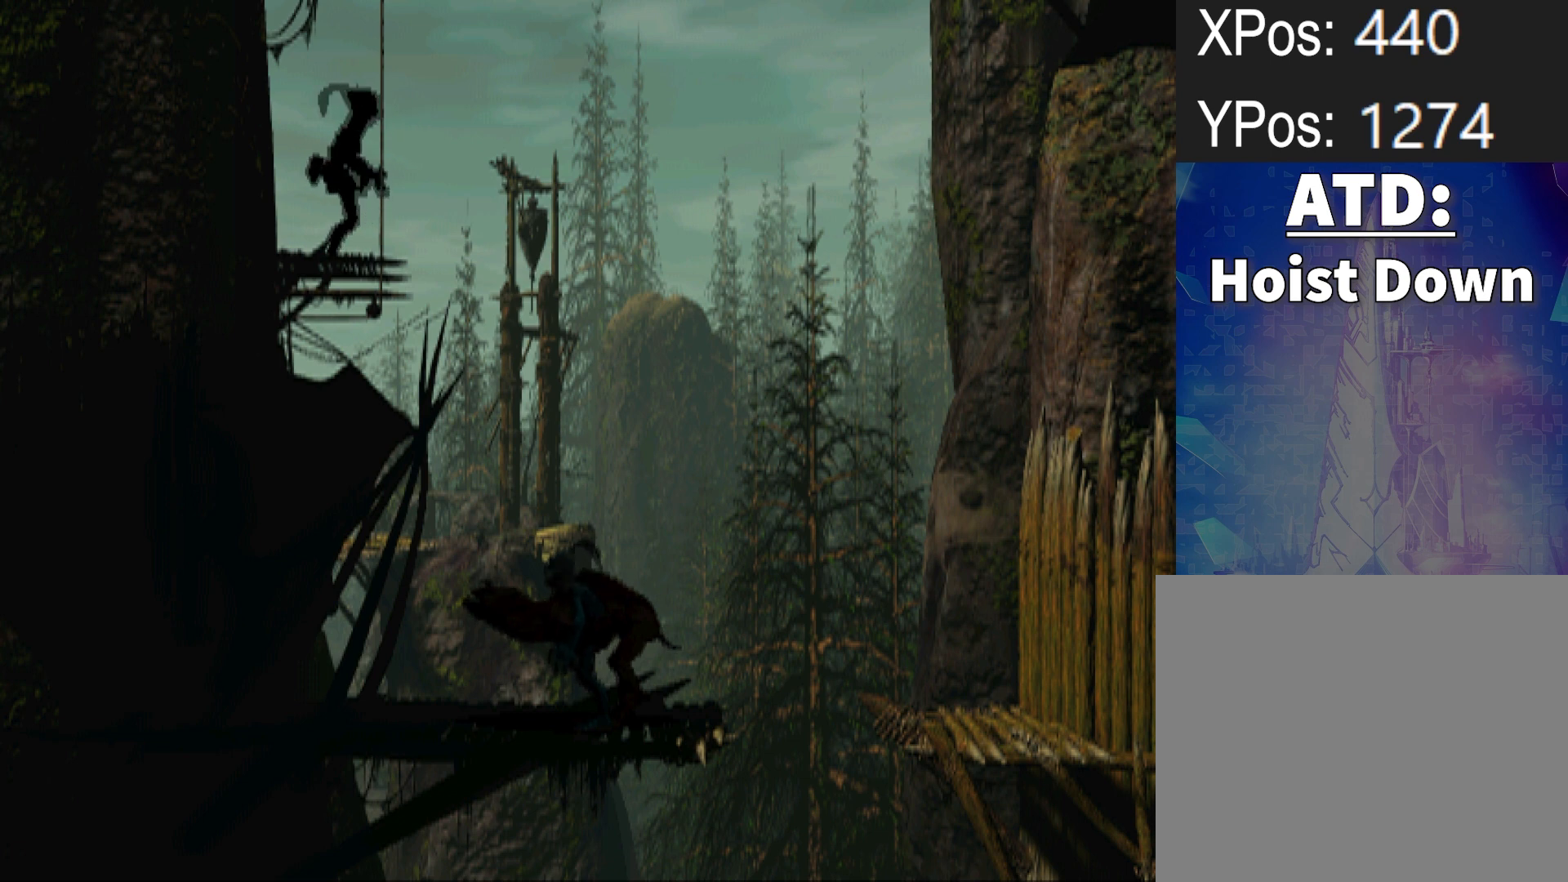
{"buttons": ["L2"], "events": []}
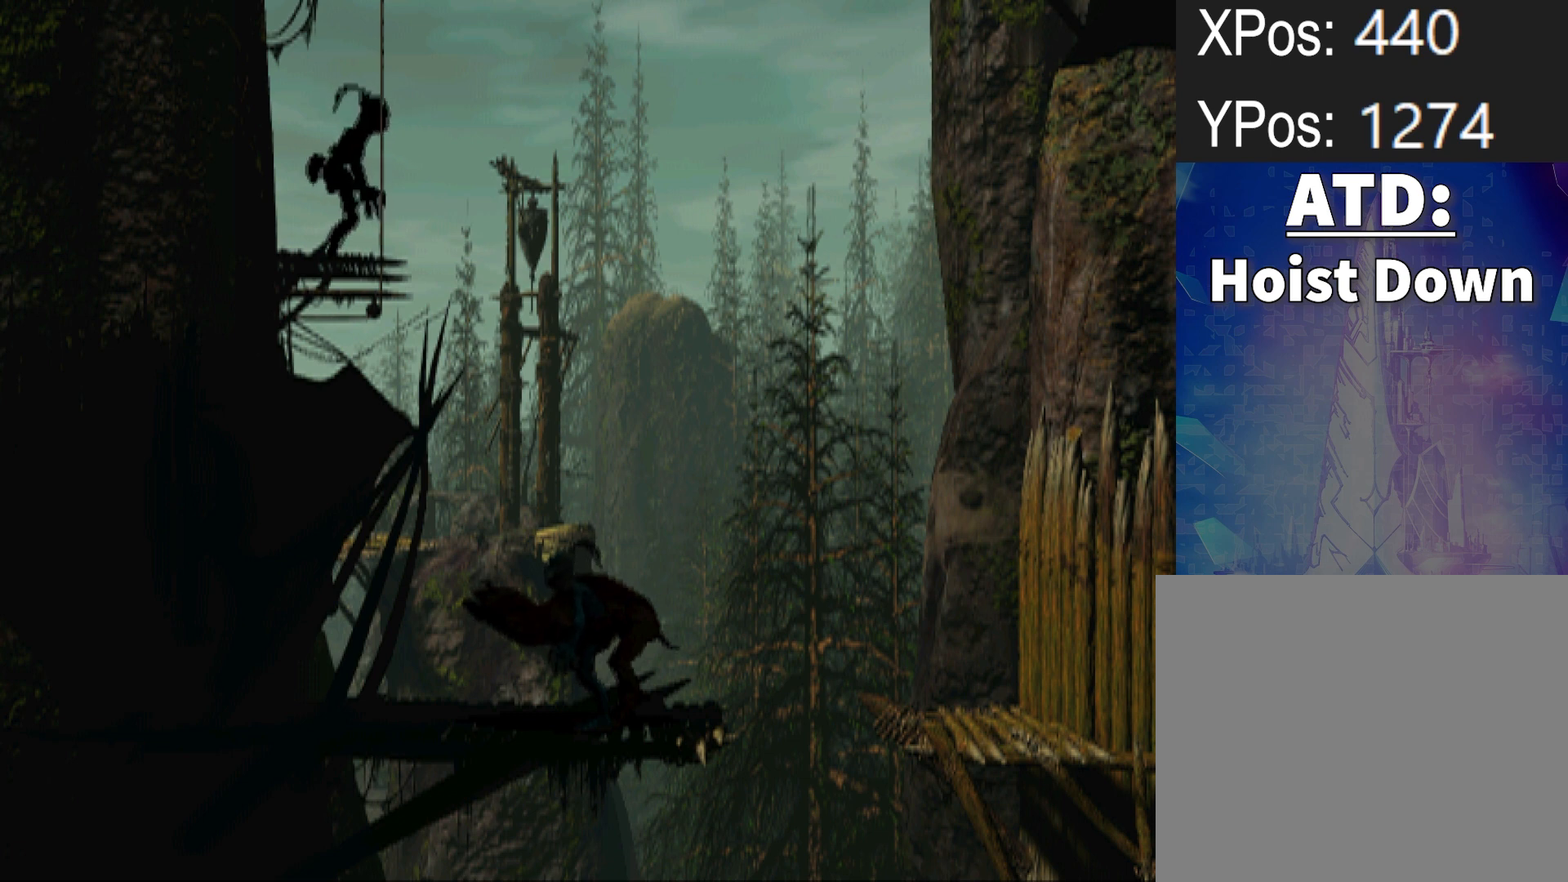
{"buttons": ["CROSS", "L2"], "events": [[233, "CROSS", "down"]]}
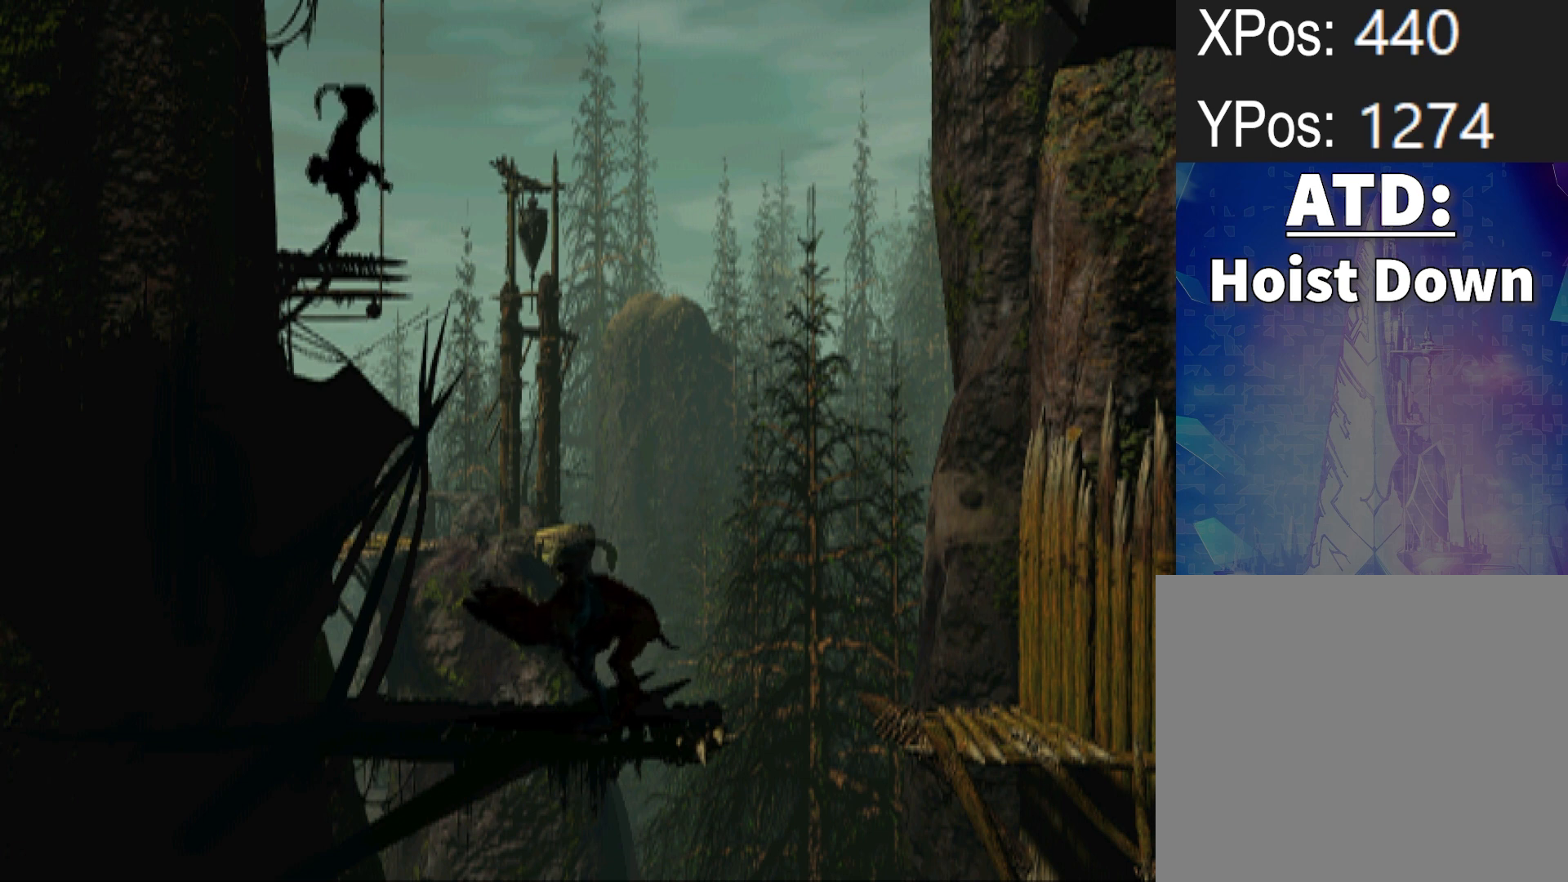
{"buttons": ["L2"], "events": [[33, "CROSS", "up"], [133, "TRIANGLE", "down"], [467, "TRIANGLE", "up"]]}
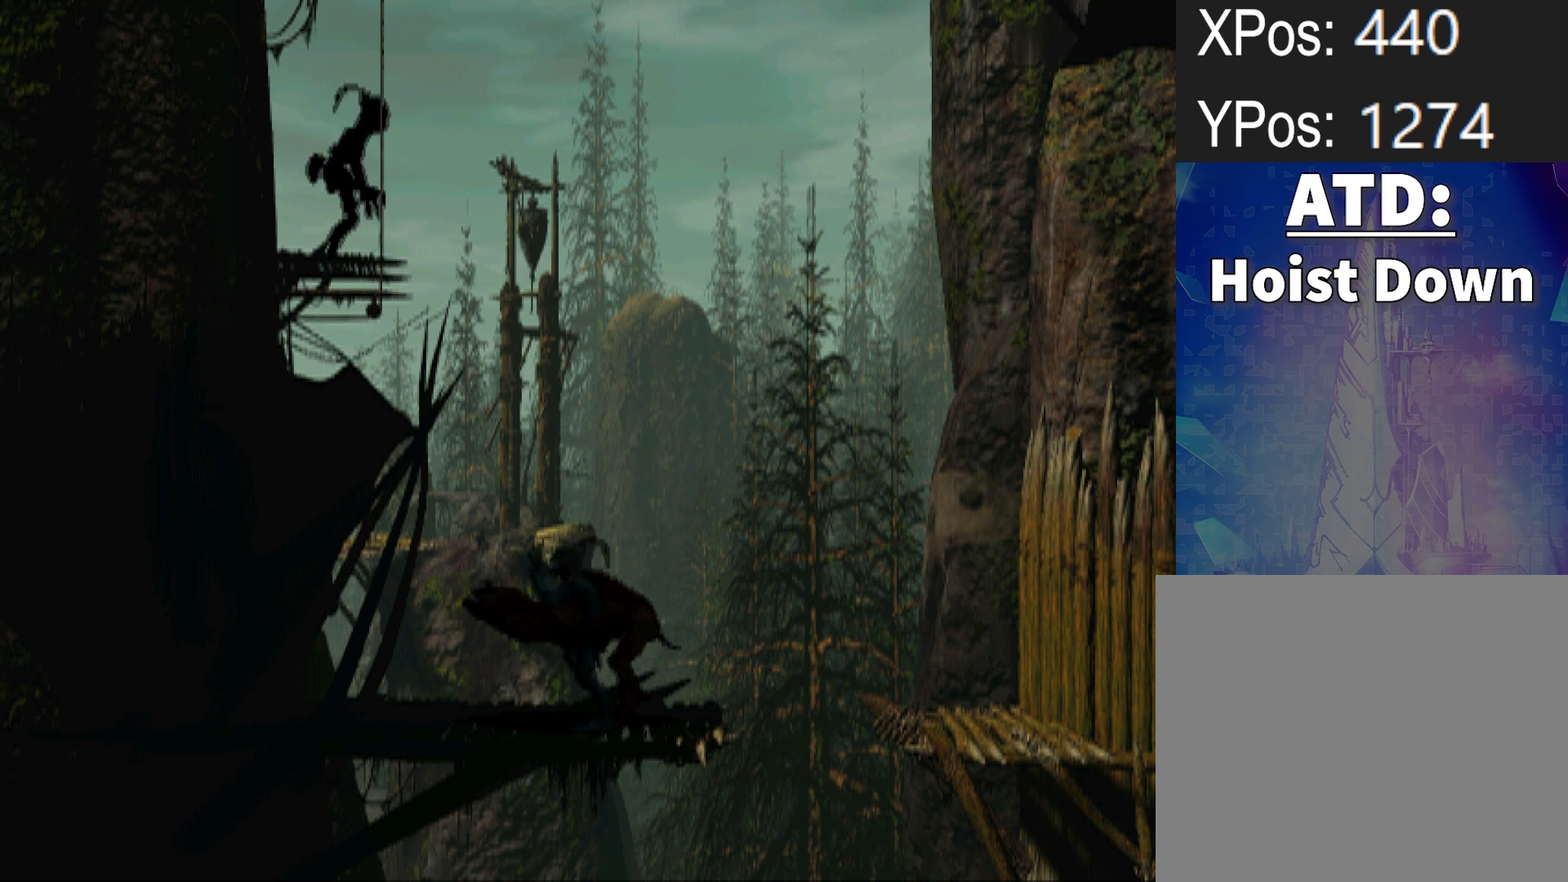
{"buttons": ["CROSS", "L2"], "events": [[33, "TRIANGLE", "down"], [300, "TRIANGLE", "up"], [400, "CROSS", "down"]]}
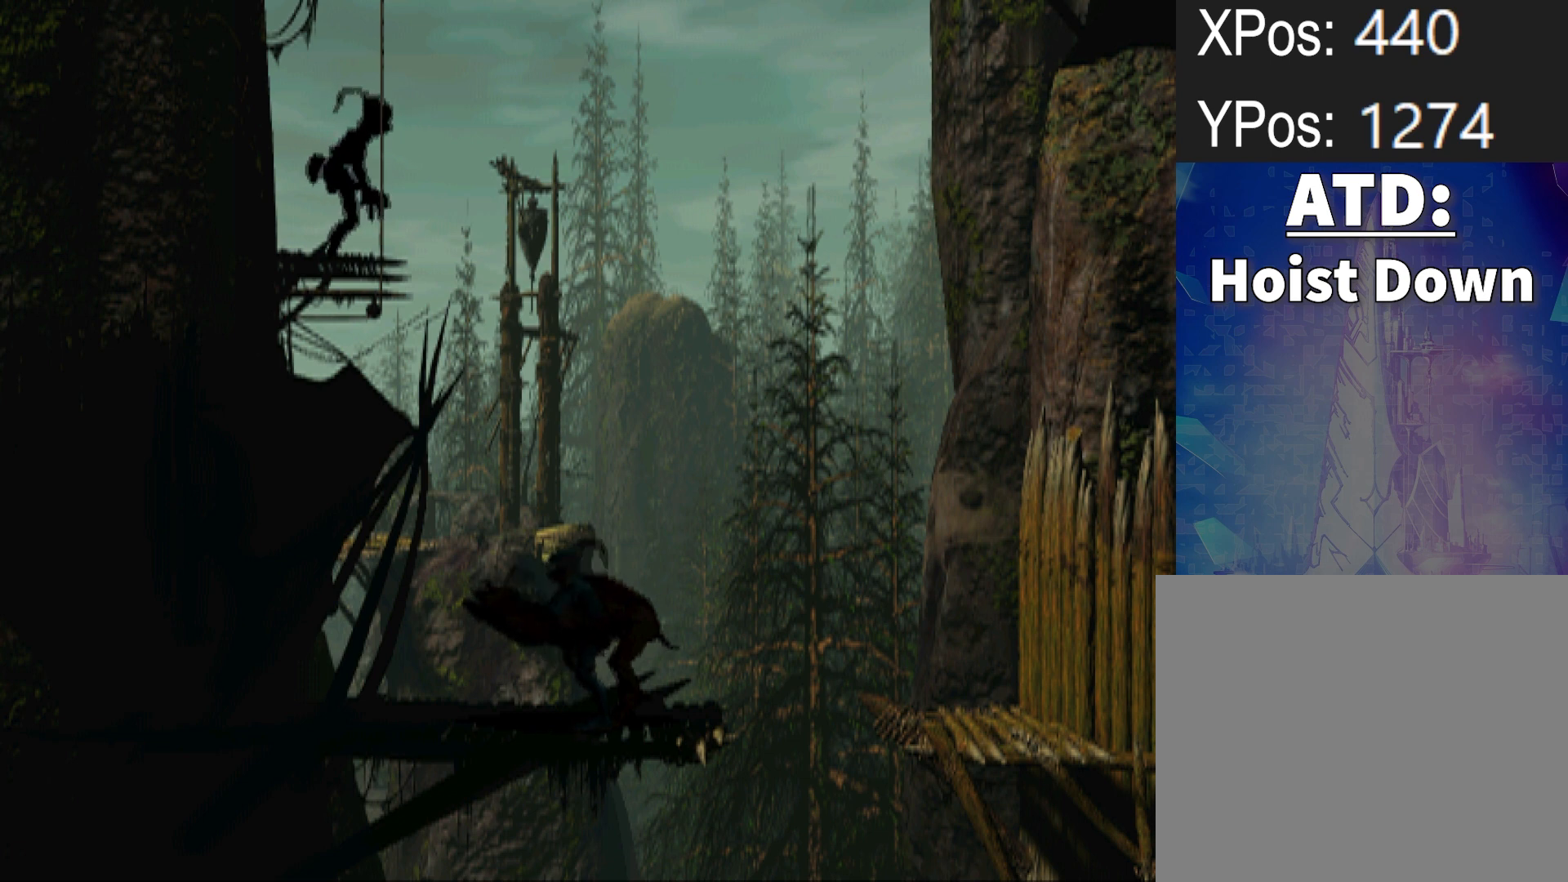
{"buttons": ["CIRCLE", "L2"], "events": [[167, "CROSS", "up"], [300, "CIRCLE", "down"]]}
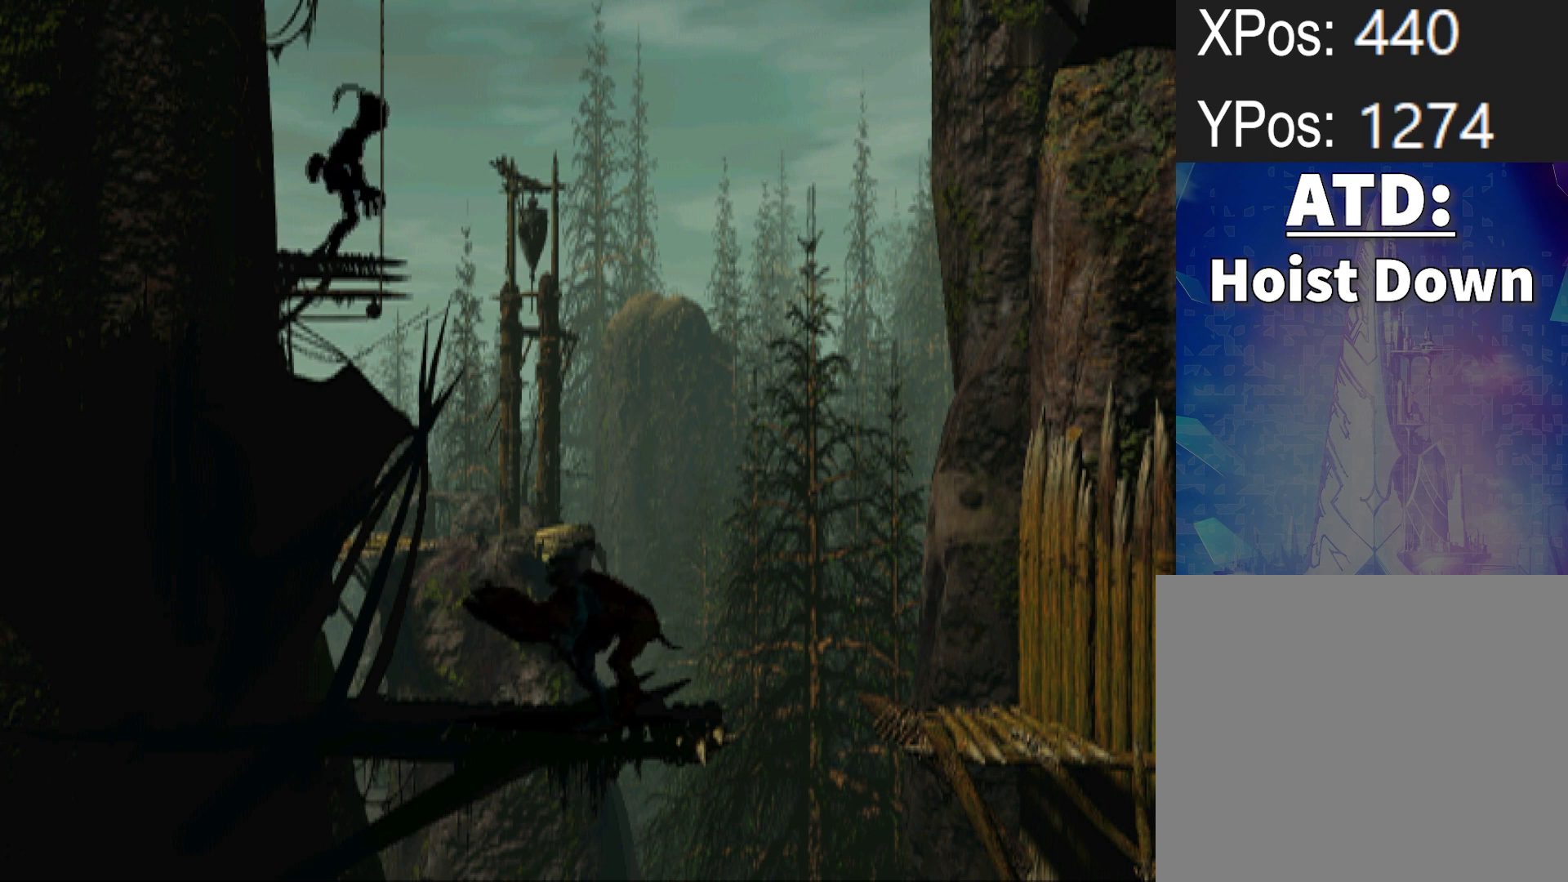
{"buttons": ["R1", "DPAD_LEFT"], "events": [[167, "CIRCLE", "up"], [233, "L2", "up"], [300, "DPAD_LEFT", "down"], [300, "R1", "down"]]}
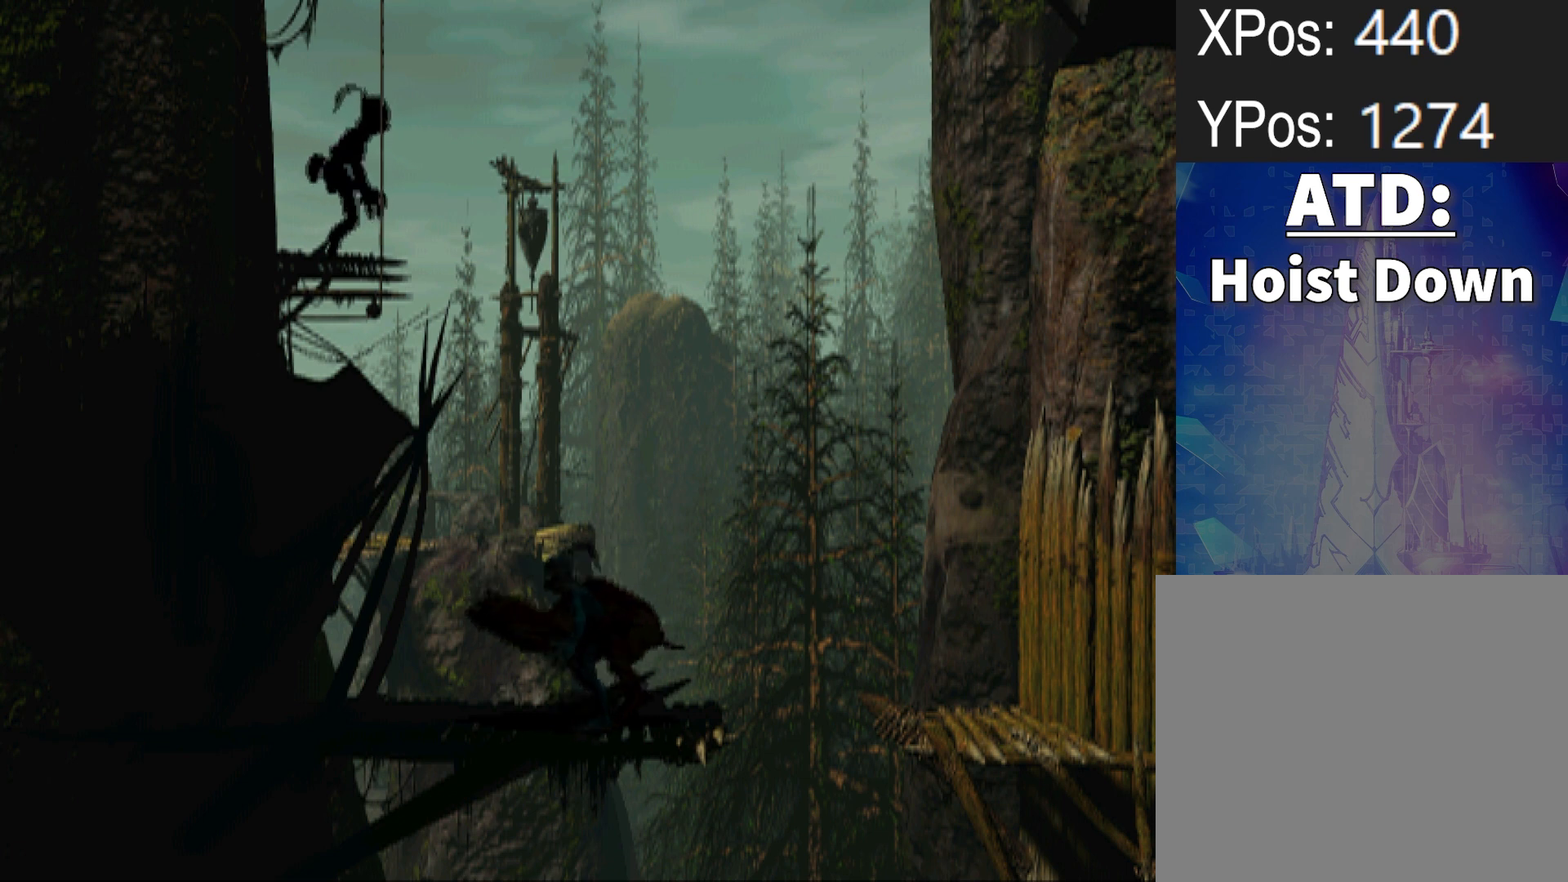
{"buttons": ["R1", "DPAD_RIGHT"], "events": [[133, "DPAD_LEFT", "up"], [233, "DPAD_RIGHT", "down"]]}
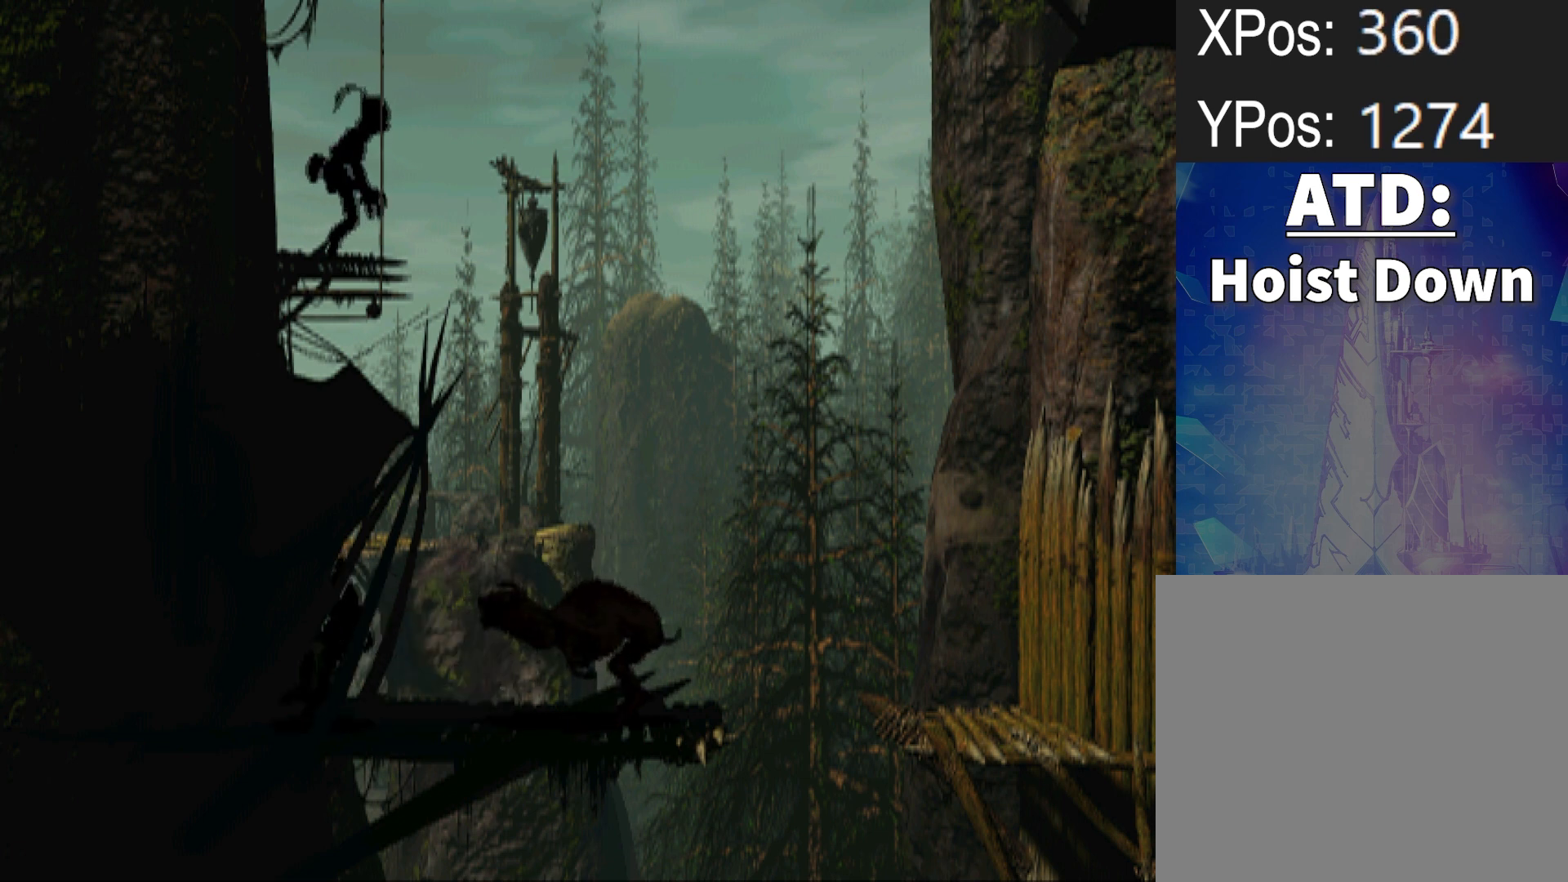
{"buttons": ["R1", "DPAD_LEFT"], "events": [[233, "DPAD_RIGHT", "up"], [367, "DPAD_LEFT", "down"]]}
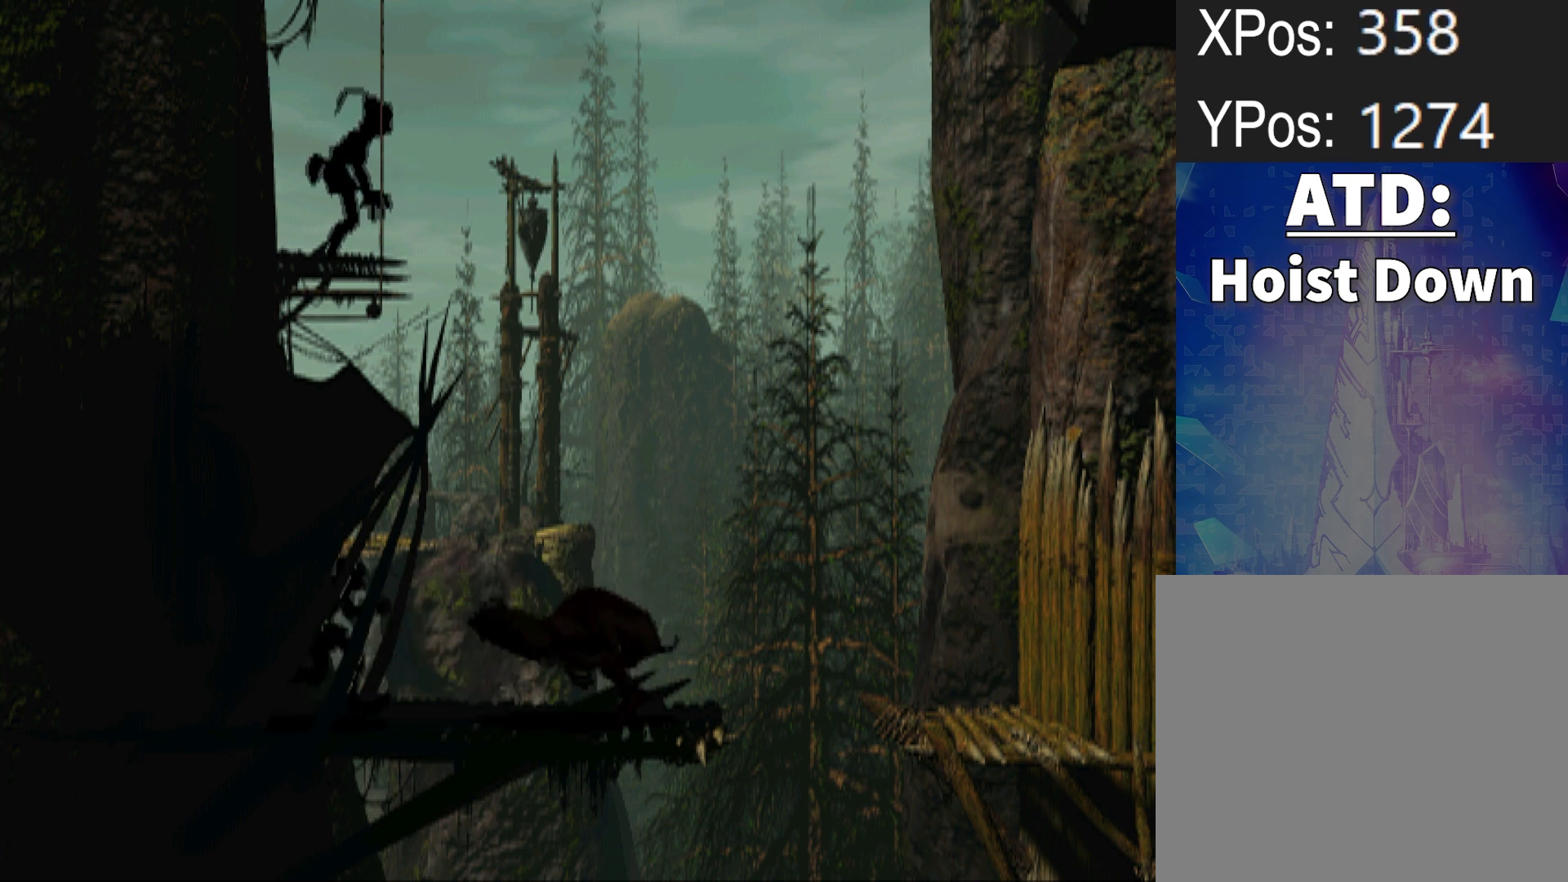
{"buttons": ["R1", "DPAD_LEFT"], "events": []}
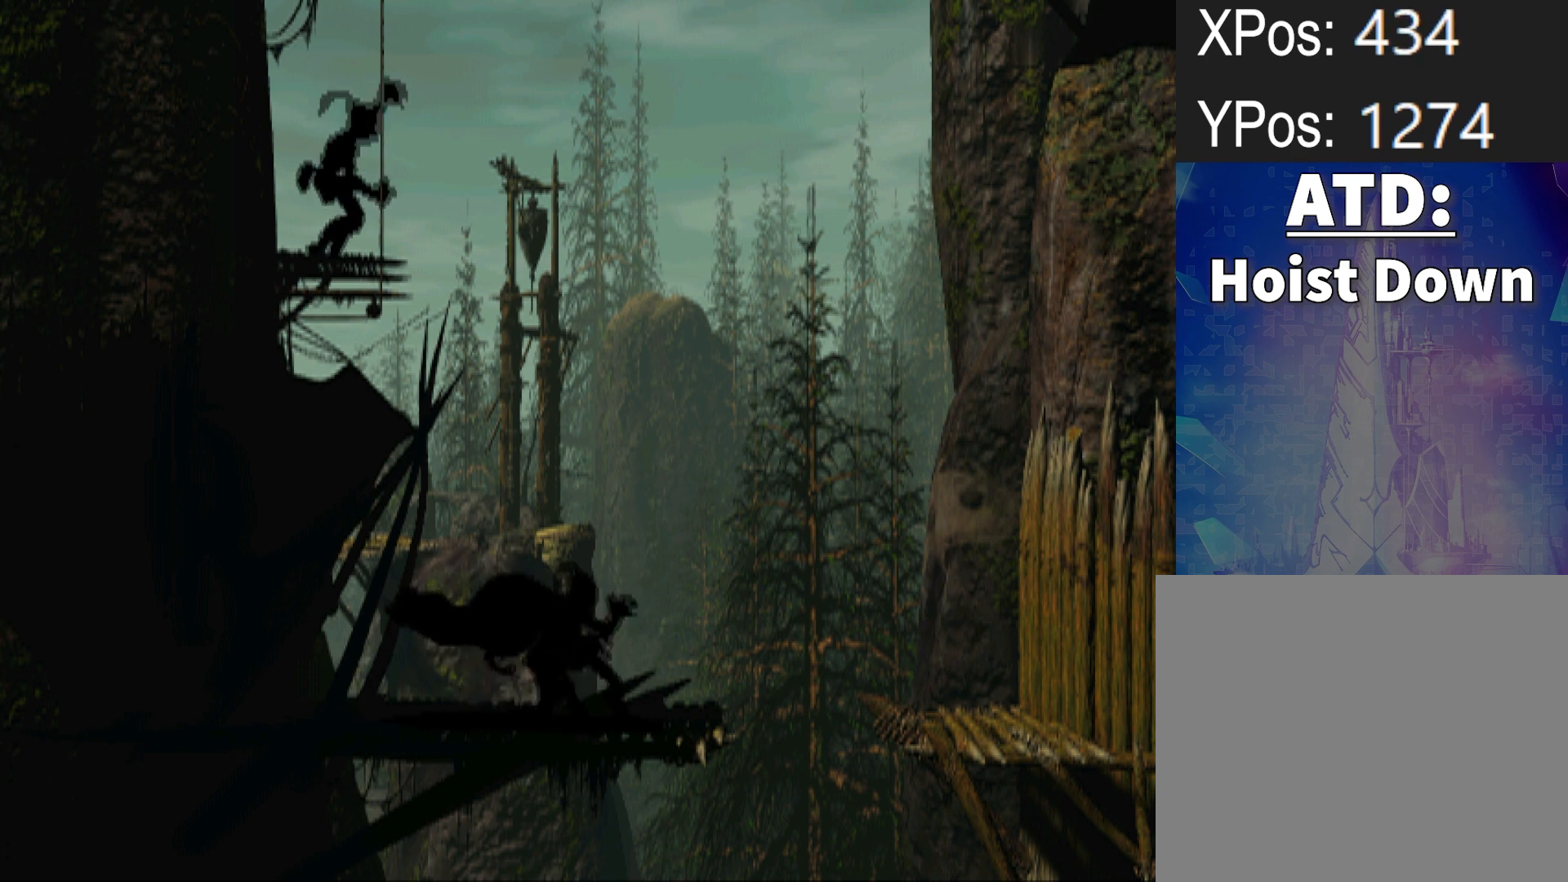
{"buttons": ["R1", "DPAD_RIGHT"], "events": [[100, "DPAD_LEFT", "up"], [267, "DPAD_RIGHT", "down"]]}
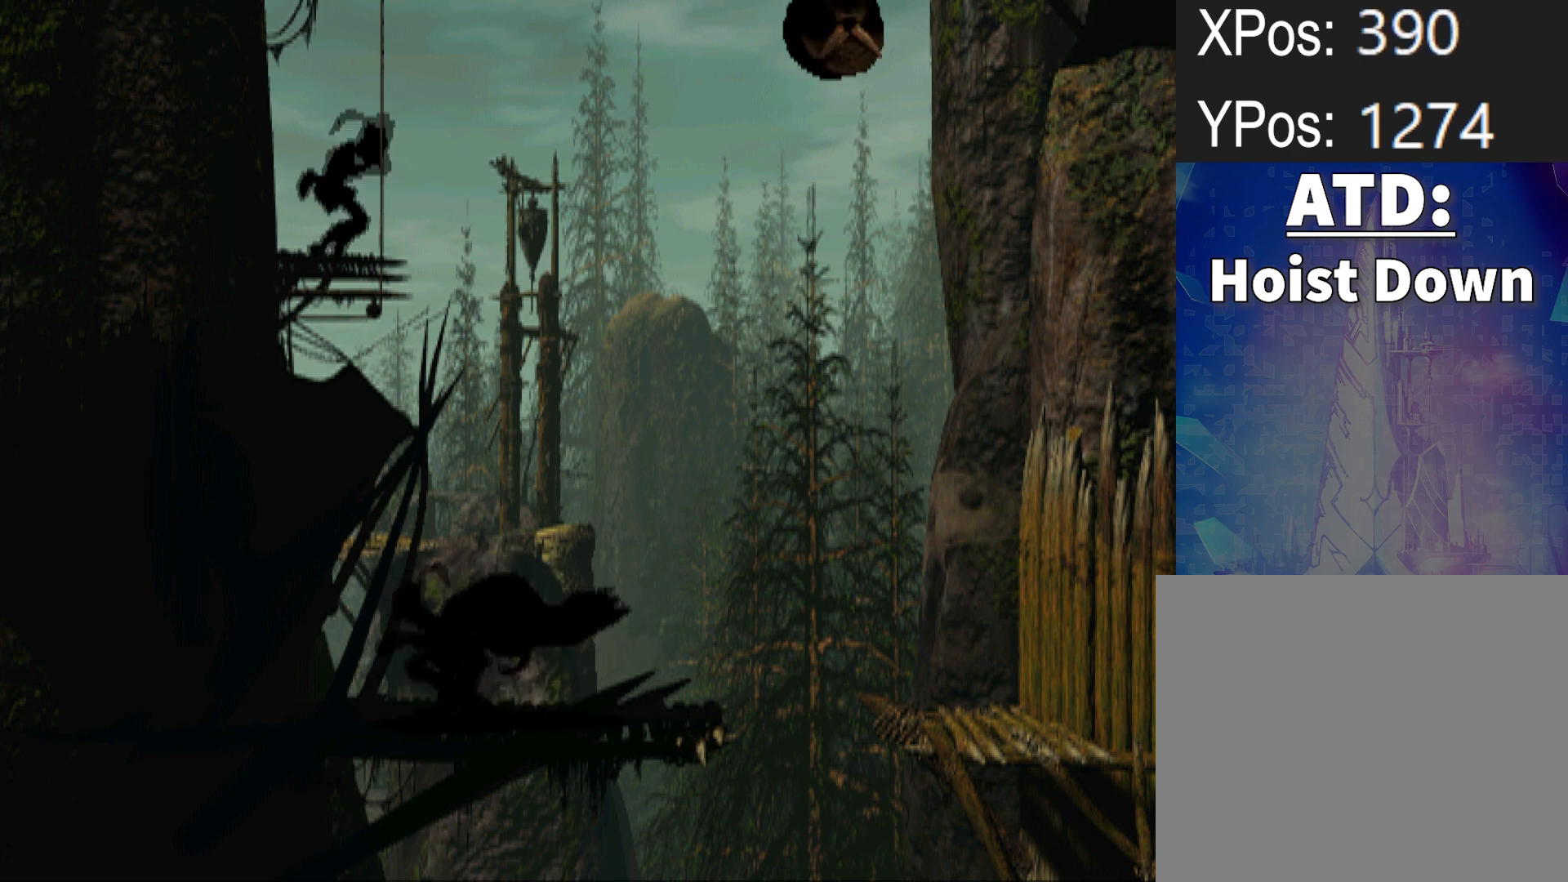
{"buttons": ["R1", "DPAD_LEFT"], "events": [[333, "DPAD_RIGHT", "up"], [467, "DPAD_LEFT", "down"]]}
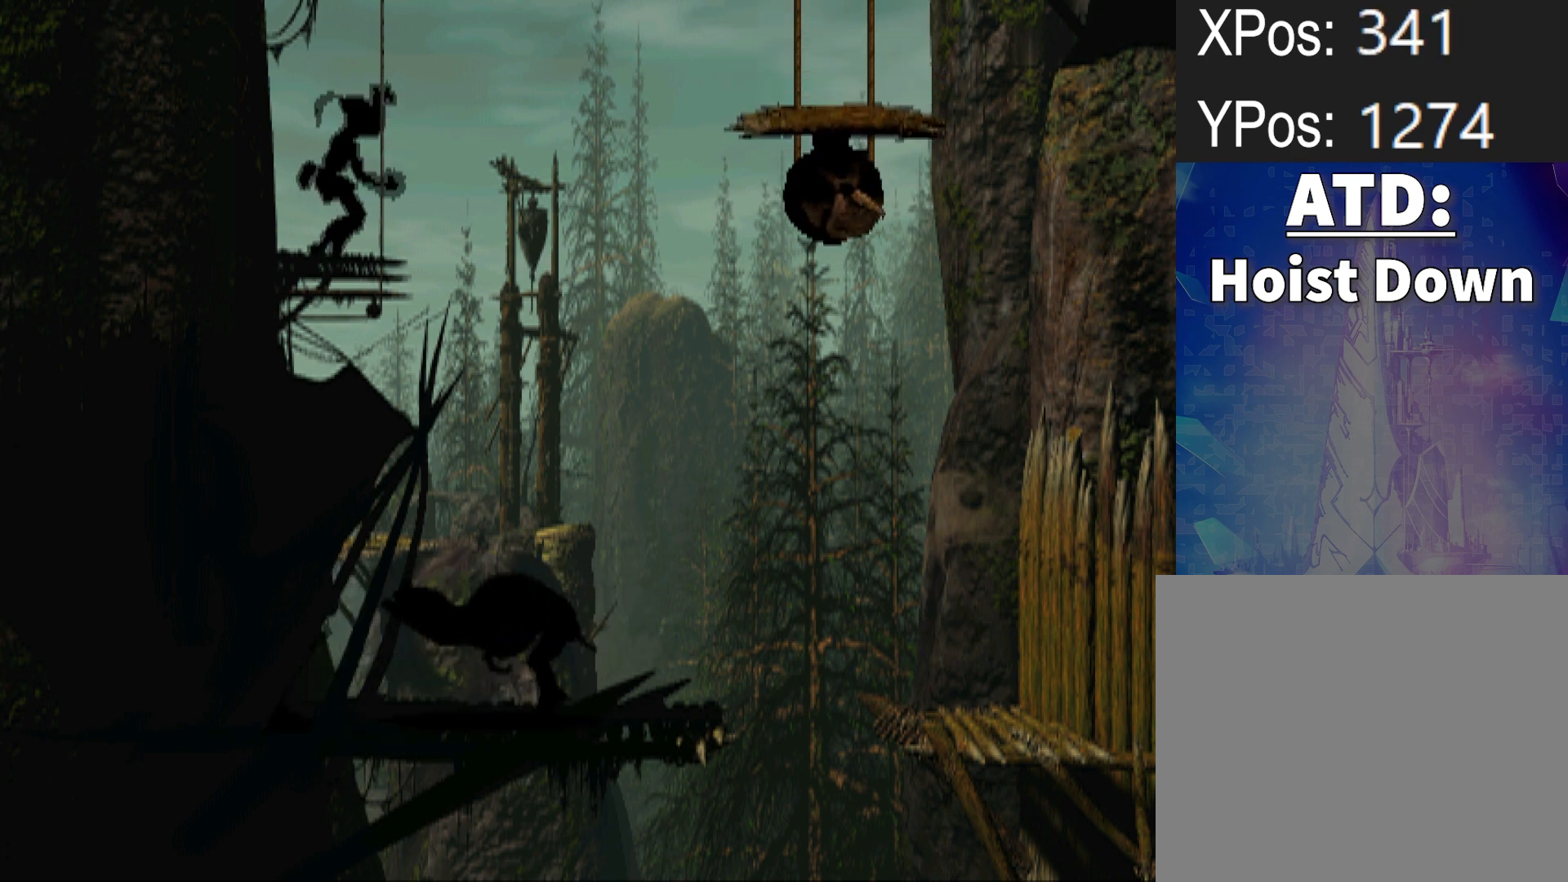
{"buttons": ["R1", "DPAD_LEFT"], "events": []}
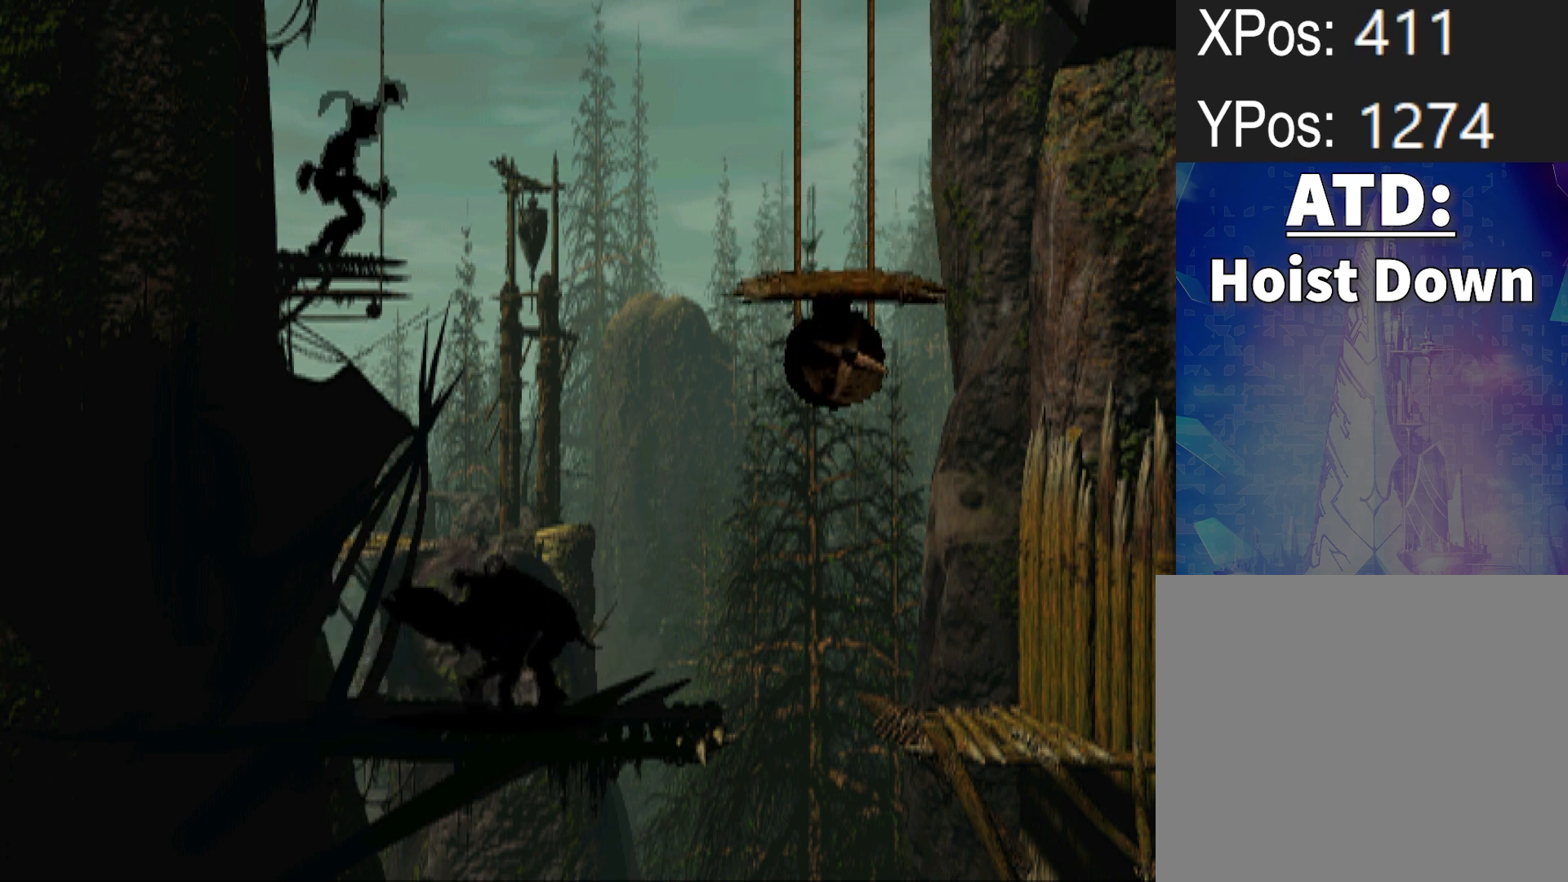
{"buttons": ["R1", "DPAD_LEFT"], "events": []}
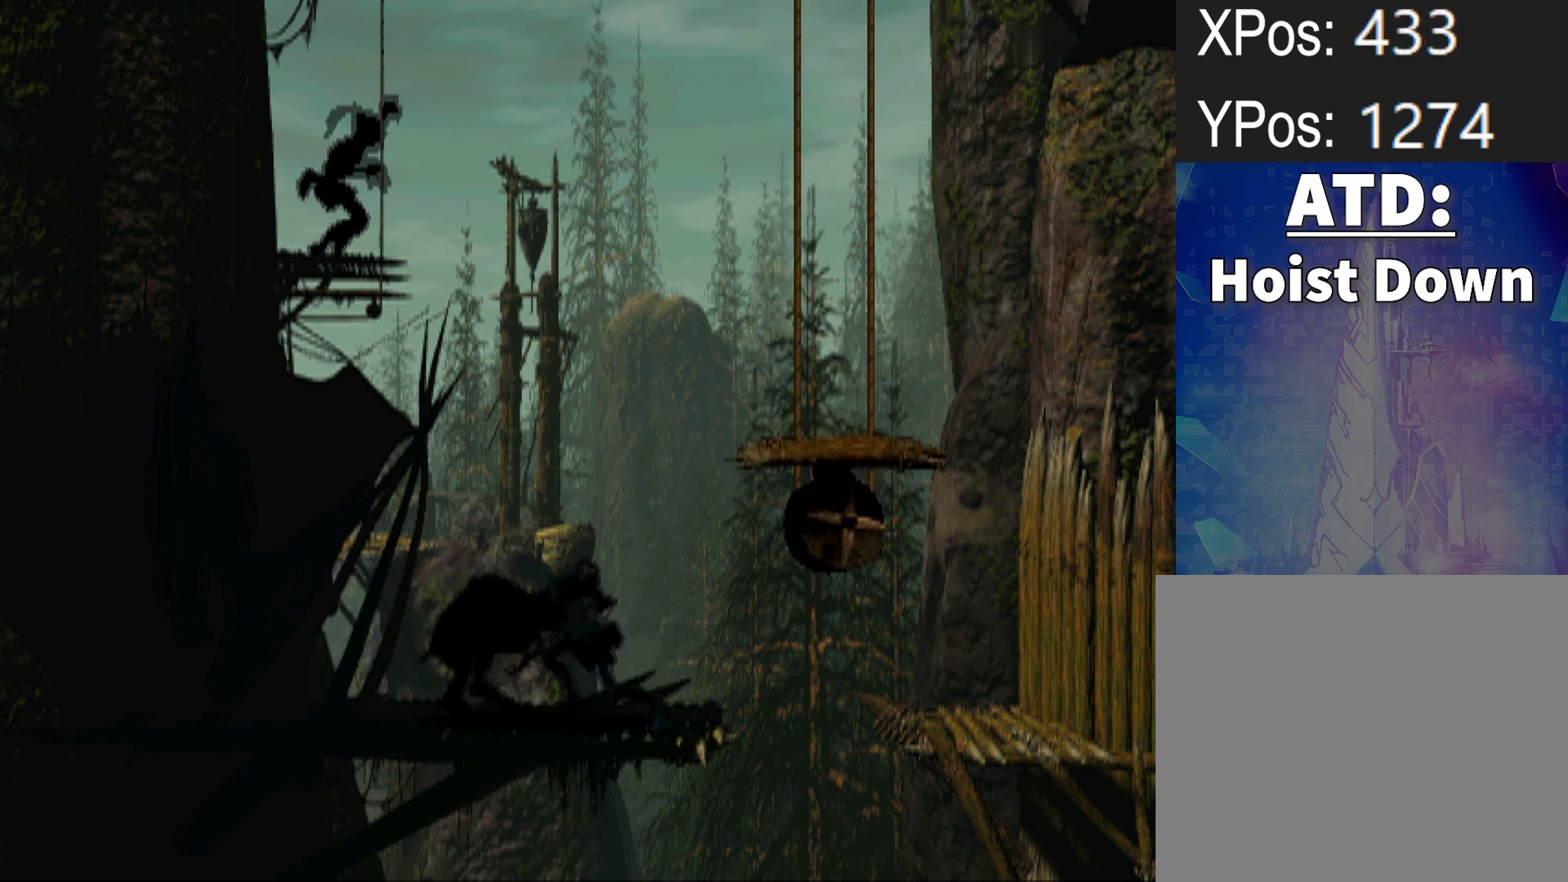
{"buttons": ["R1", "DPAD_LEFT"], "events": []}
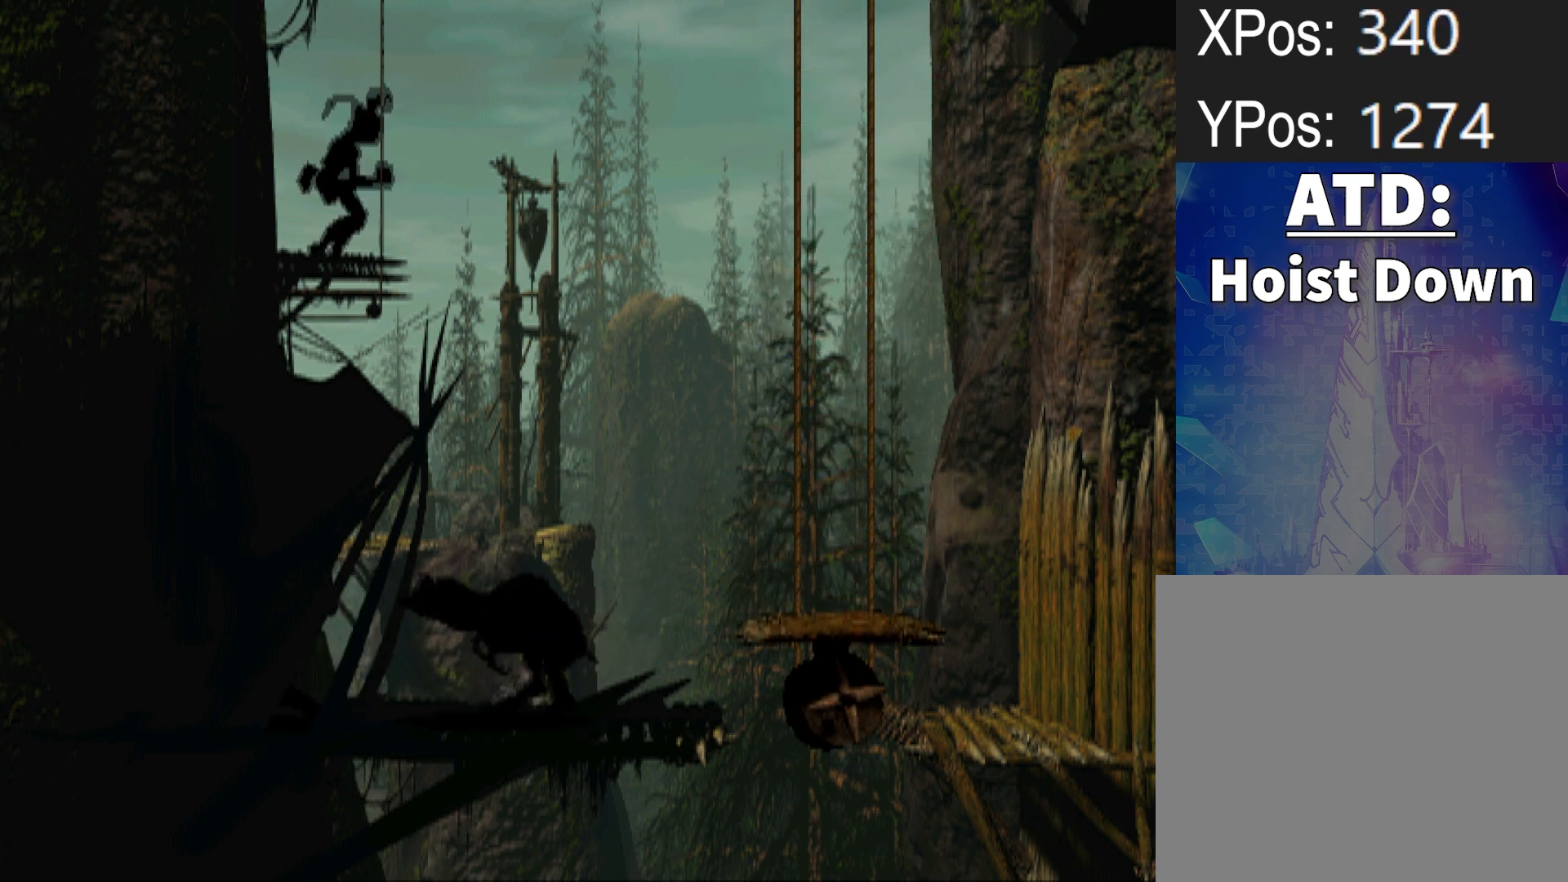
{"buttons": ["DPAD_LEFT"], "events": [[100, "R1", "up"]]}